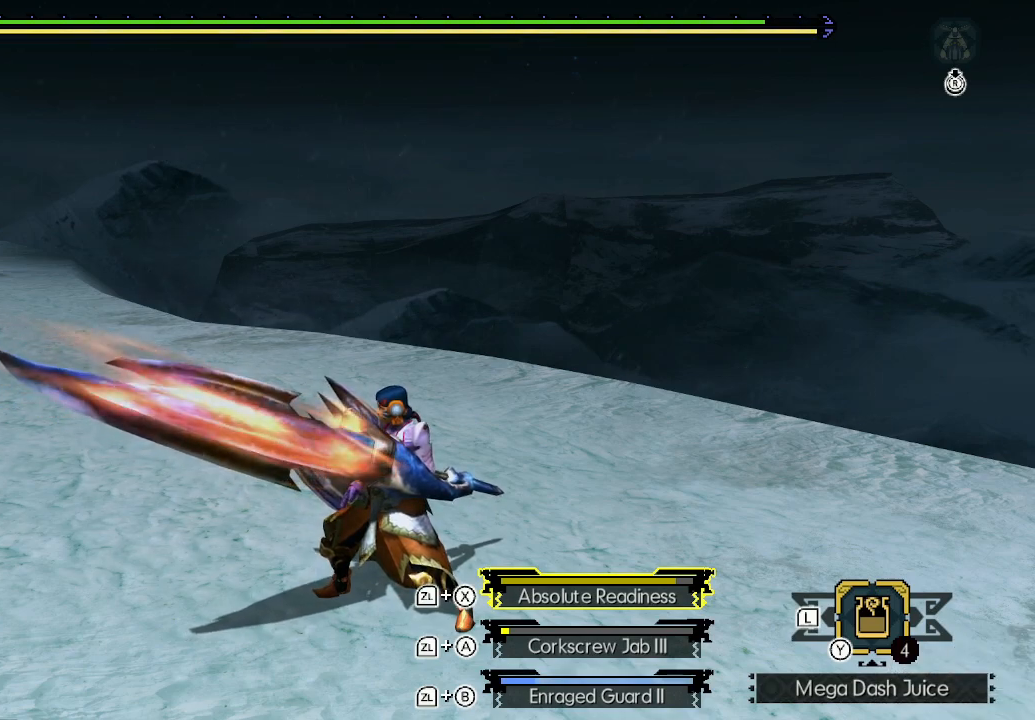
Gameplay with a controller (Nintendo layout); each line is a JSON object with the inputs held at the frame after it. "events" lists button and stick changes between this image and that frame as [ms after this image, input, new state], when the widget could be followed in between. Not read: L1 L3 R1 R3.
{"buttons": [], "left_stick": "center", "right_stick": "center", "events": [[383, "SELECT", "down"], [483, "SELECT", "up"]]}
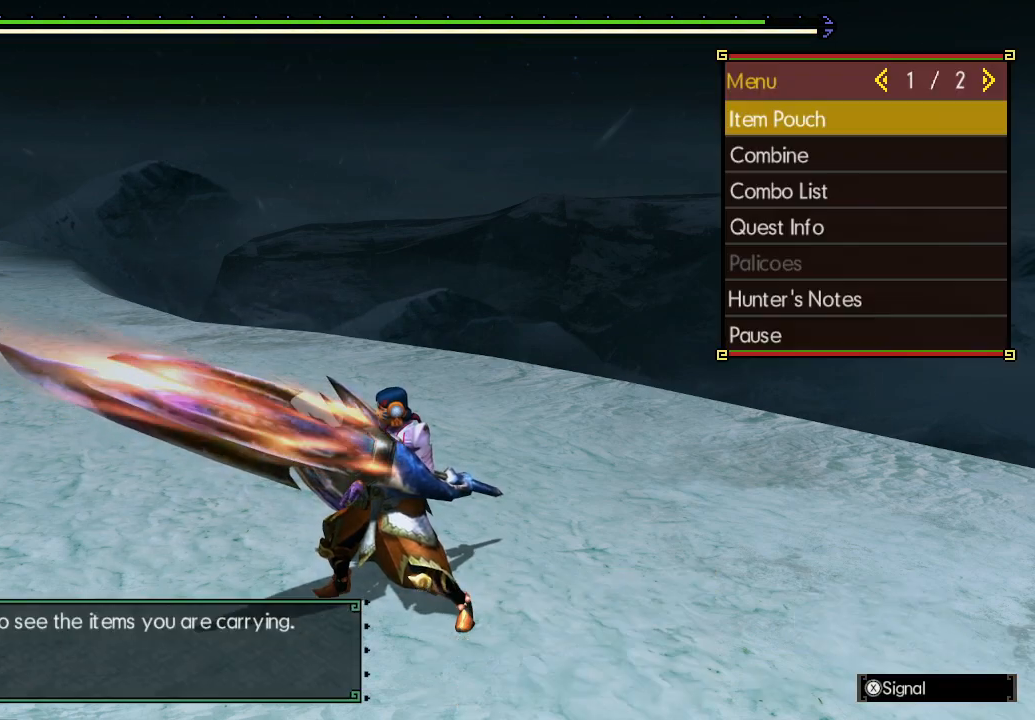
{"buttons": [], "left_stick": "center", "right_stick": "center", "events": []}
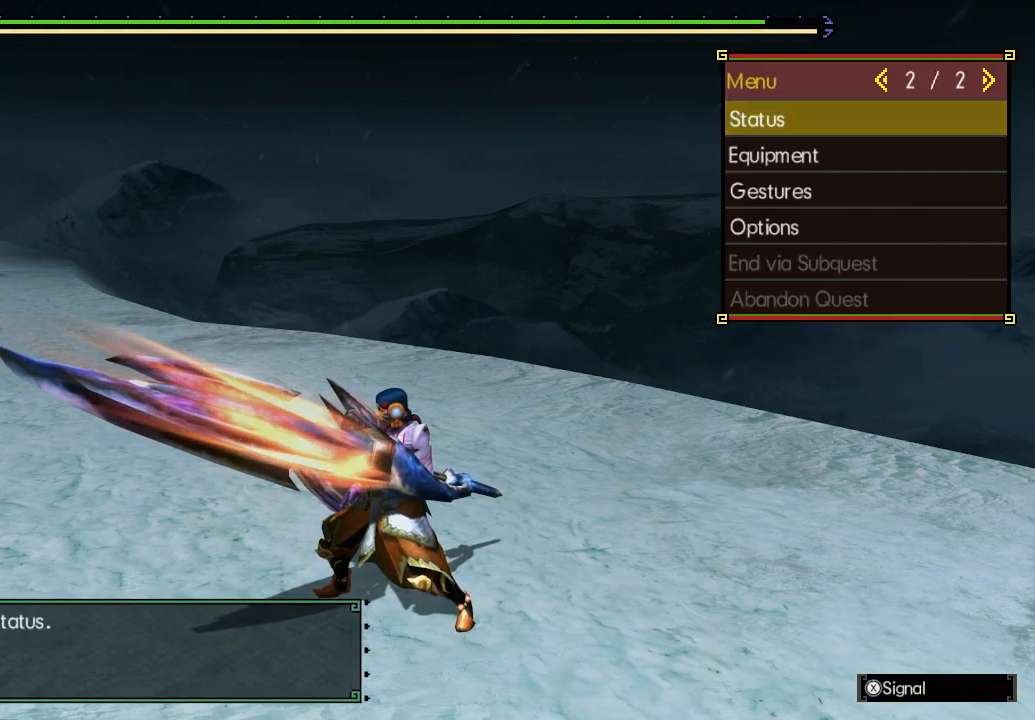
{"buttons": [], "left_stick": "center", "right_stick": "center", "events": []}
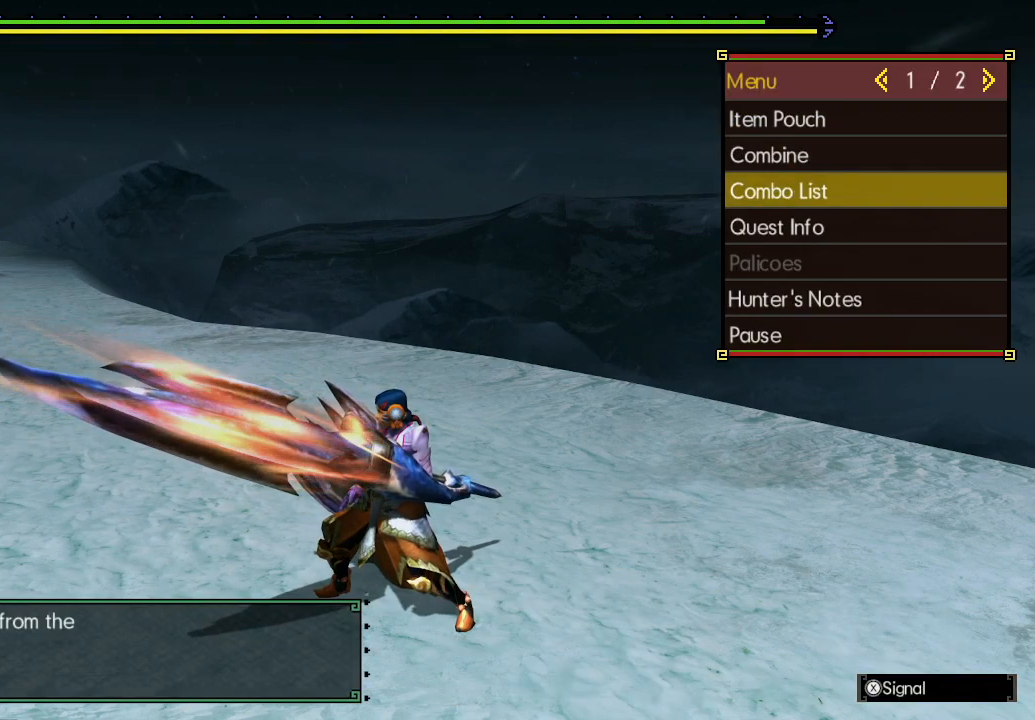
{"buttons": [], "left_stick": "center", "right_stick": "center", "events": [[83, "A", "down"], [183, "A", "up"]]}